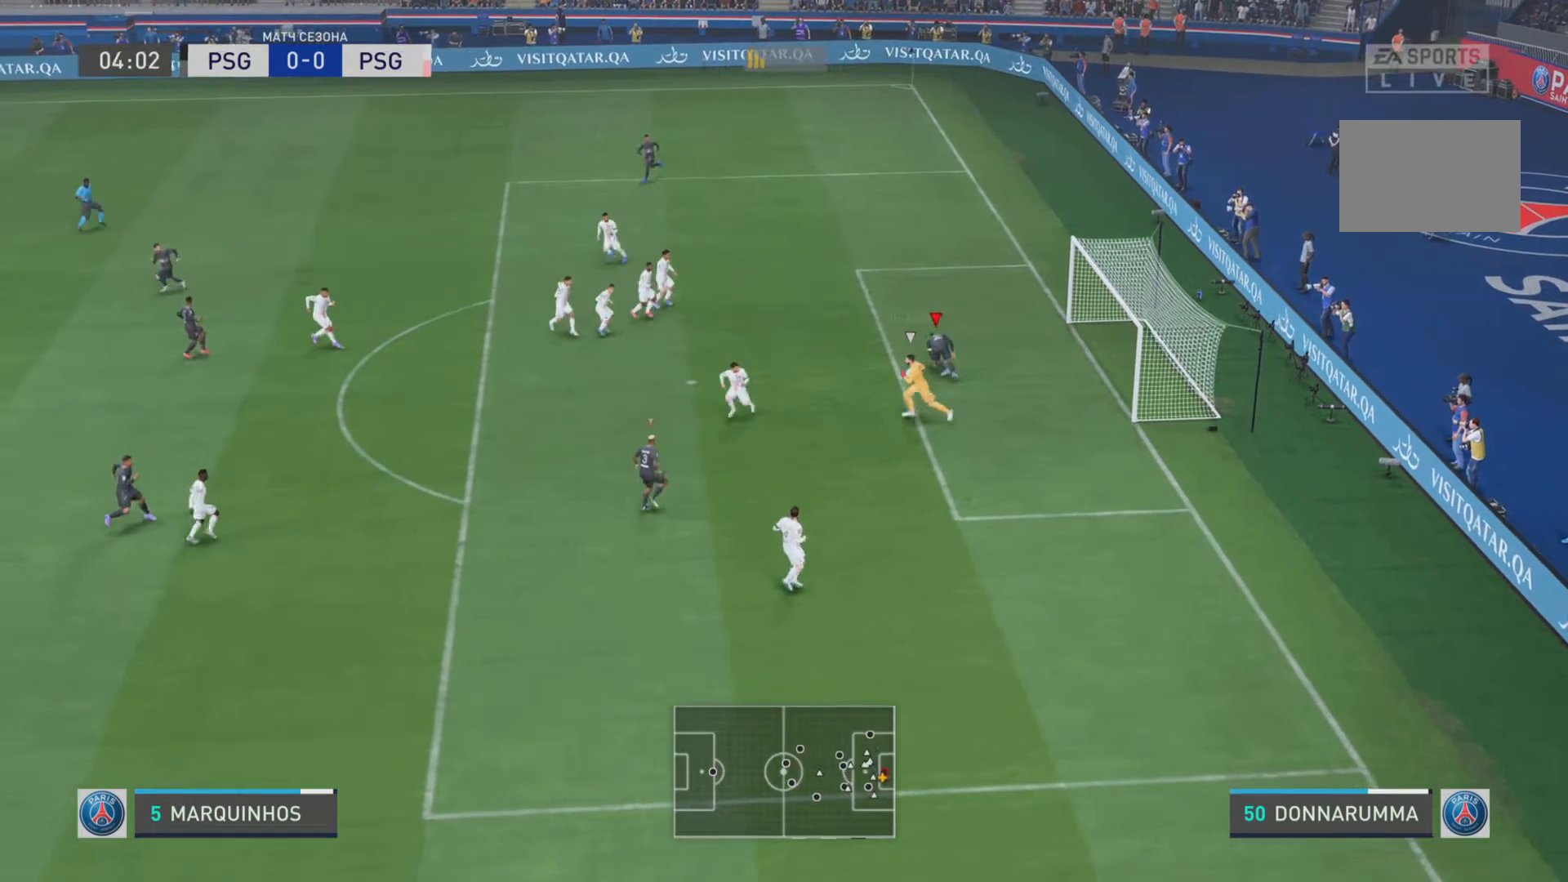
Gameplay with a controller (PlayStation layout); each line is a JSON object with the inputs held at the frame after it. "events" lists button and stick changes between this image and that frame as [ms after this image, input, new state], when the widget could be followed in between. Not read: L3 R3.
{"buttons": ["R1"], "left_stick": "down-left", "right_stick": "center"}
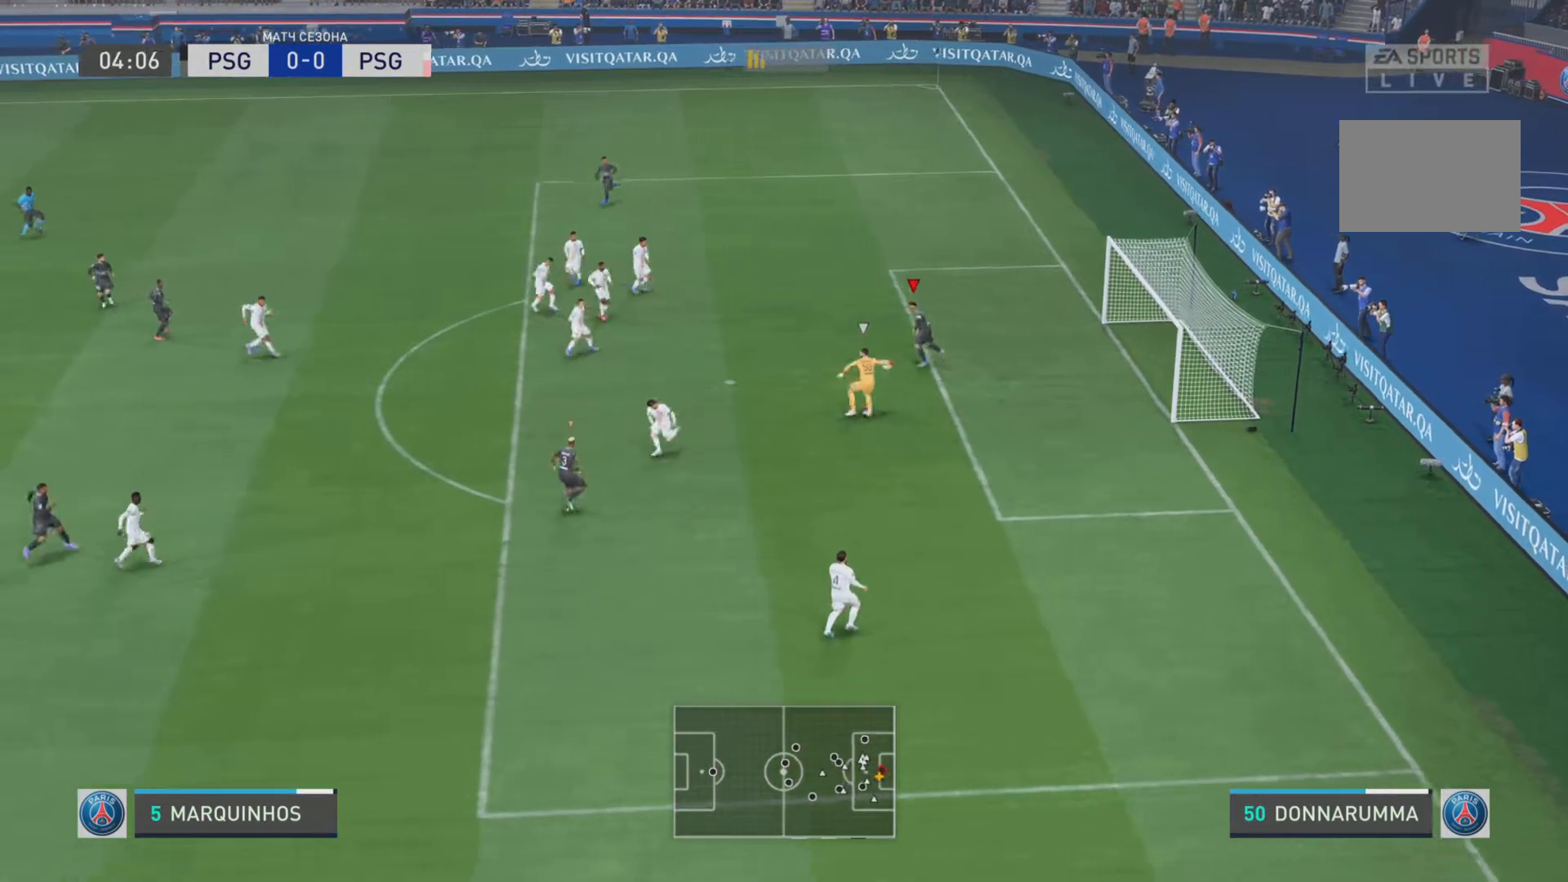
{"buttons": ["R1"], "left_stick": "down-left", "right_stick": "center", "events": []}
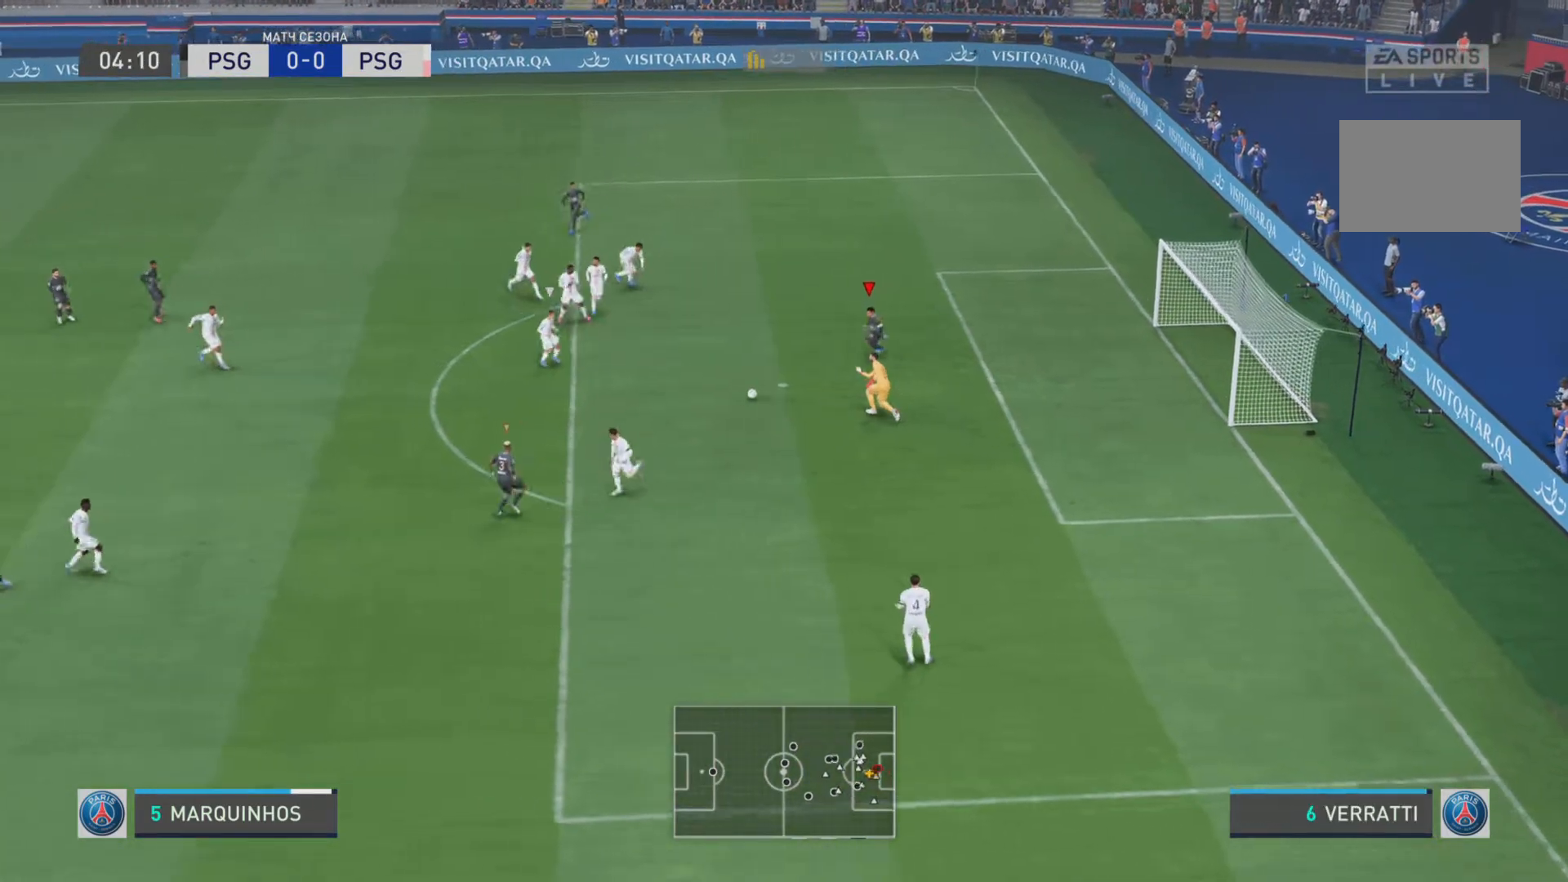
{"buttons": ["R1"], "left_stick": "down", "right_stick": "center", "events": [[117, "left_stick", "left"], [151, "L2", "down"], [251, "R1", "up"], [301, "L2", "up"], [418, "left_stick", "down"], [451, "R1", "down"]]}
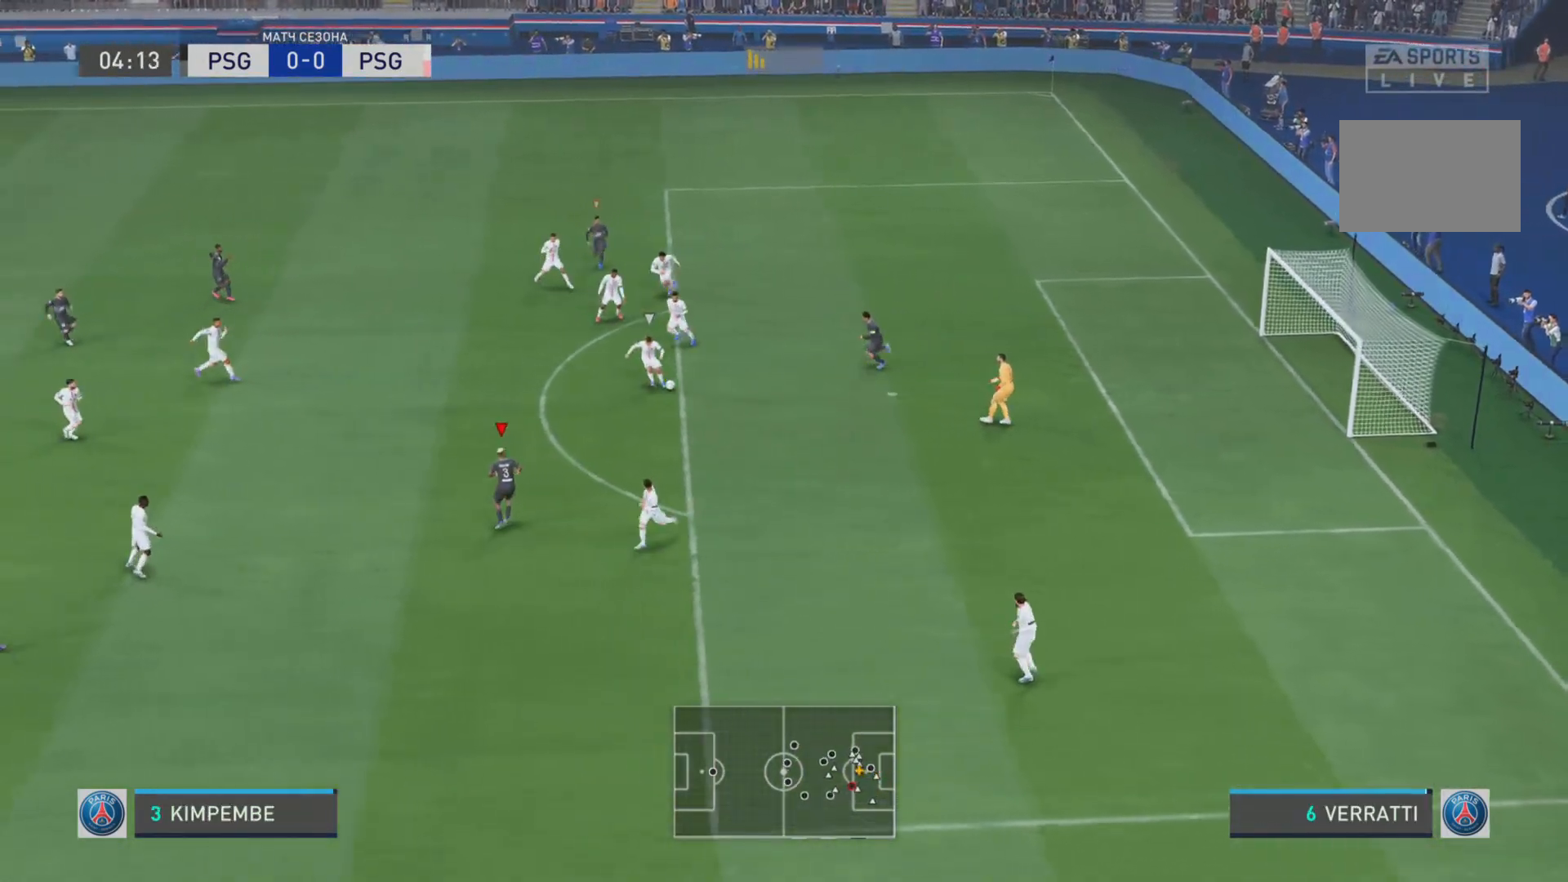
{"buttons": ["L1", "R1", "R2"], "left_stick": "up-left", "right_stick": "center", "events": [[50, "L1", "down"], [117, "left_stick", "down-left"], [217, "left_stick", "left"], [317, "left_stick", "up-left"], [367, "R2", "down"]]}
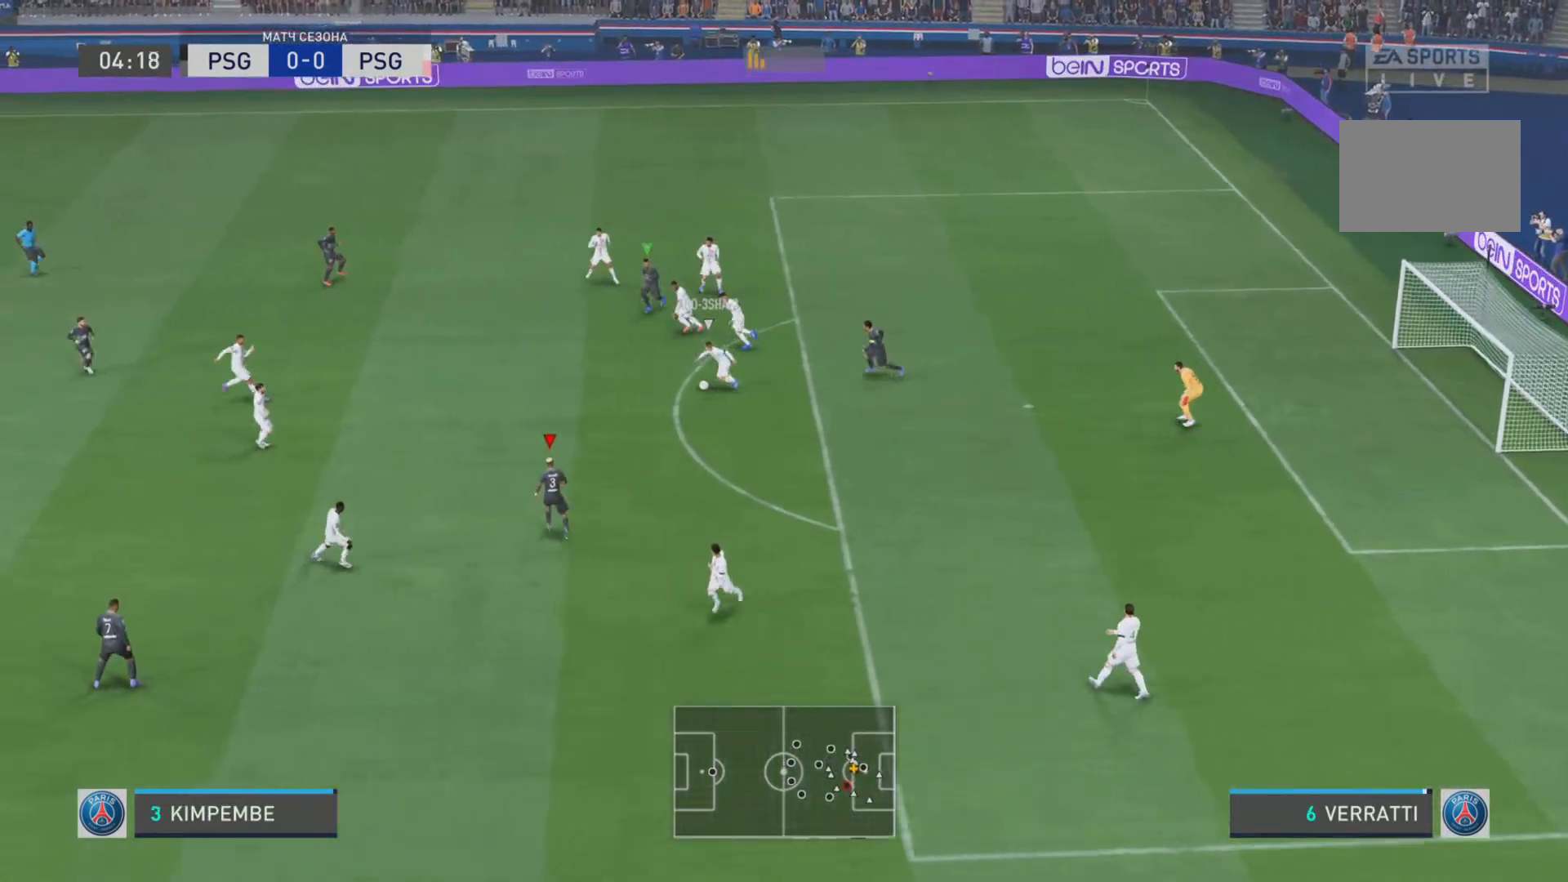
{"buttons": ["R1"], "left_stick": "up-left", "right_stick": "center", "events": [[67, "L1", "up"], [134, "R2", "up"]]}
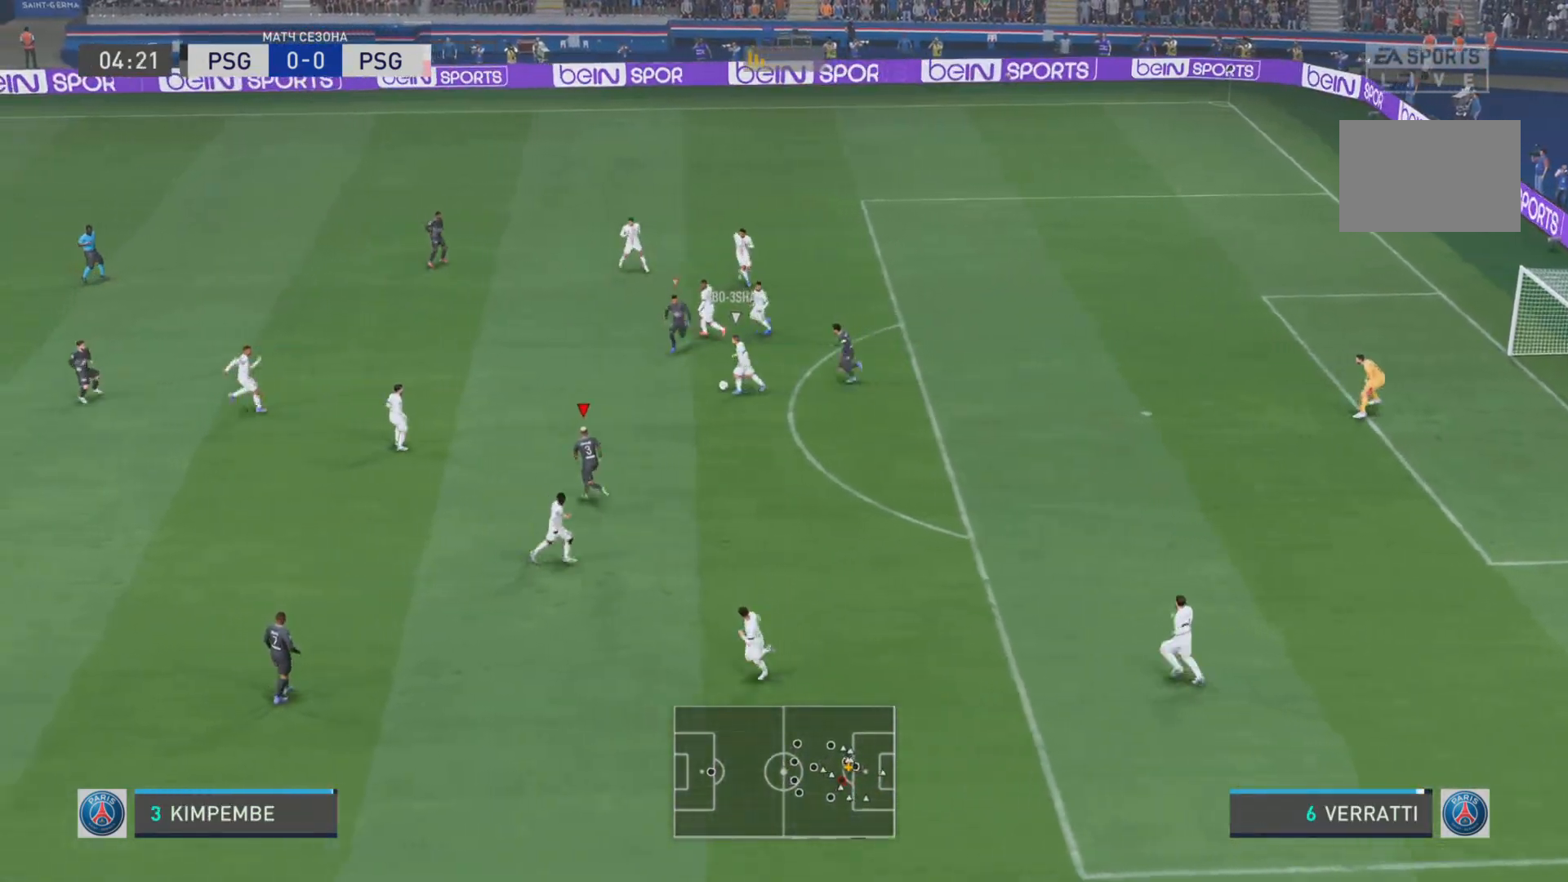
{"buttons": ["L2", "R1"], "left_stick": "center", "right_stick": "center", "events": [[133, "R1", "up"], [200, "left_stick", "center"], [434, "L2", "down"], [467, "R1", "down"]]}
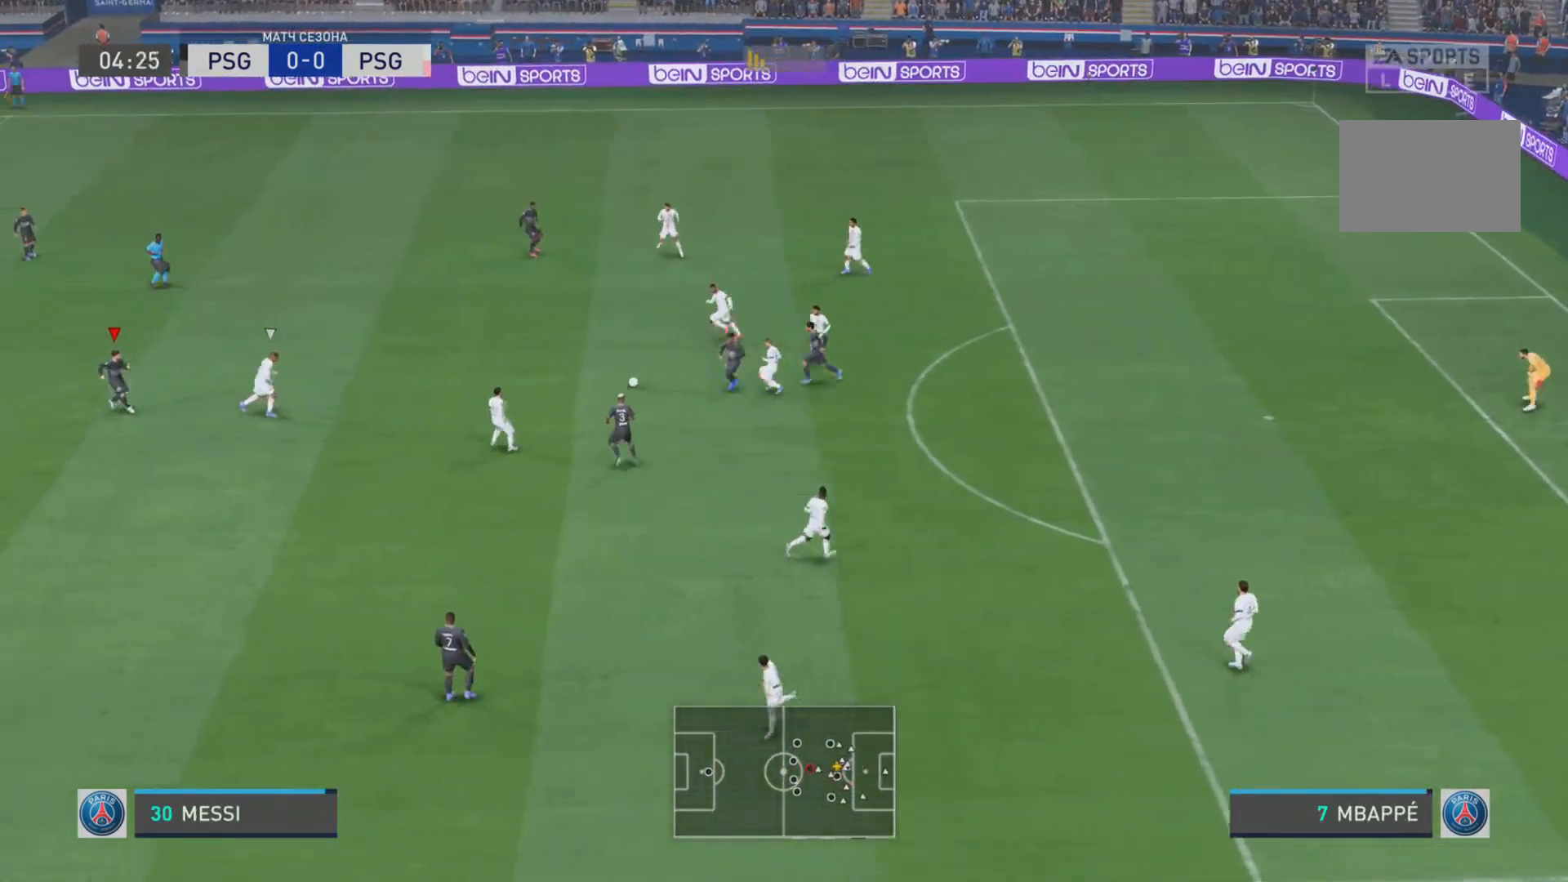
{"buttons": [], "left_stick": "left", "right_stick": "center", "events": [[67, "L2", "up"], [67, "left_stick", "down-left"], [117, "R2", "down"], [234, "R1", "up"], [301, "R1", "down"], [367, "R1", "up"], [367, "R2", "up"], [401, "left_stick", "left"]]}
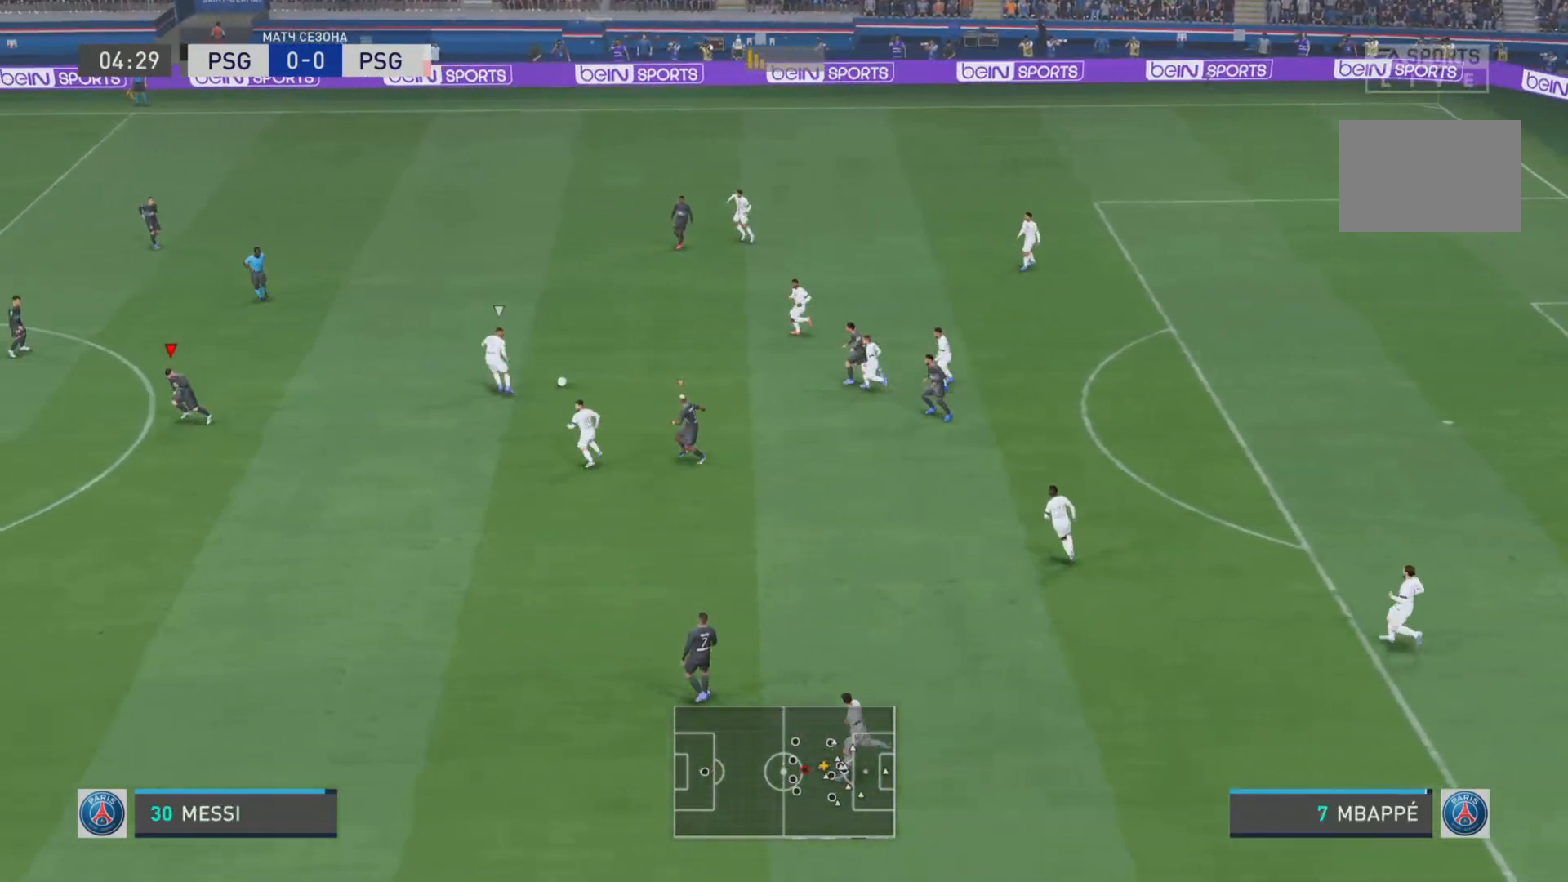
{"buttons": ["R1"], "left_stick": "up-right", "right_stick": "center", "events": [[50, "left_stick", "up-left"], [150, "left_stick", "up-right"], [417, "R1", "down"]]}
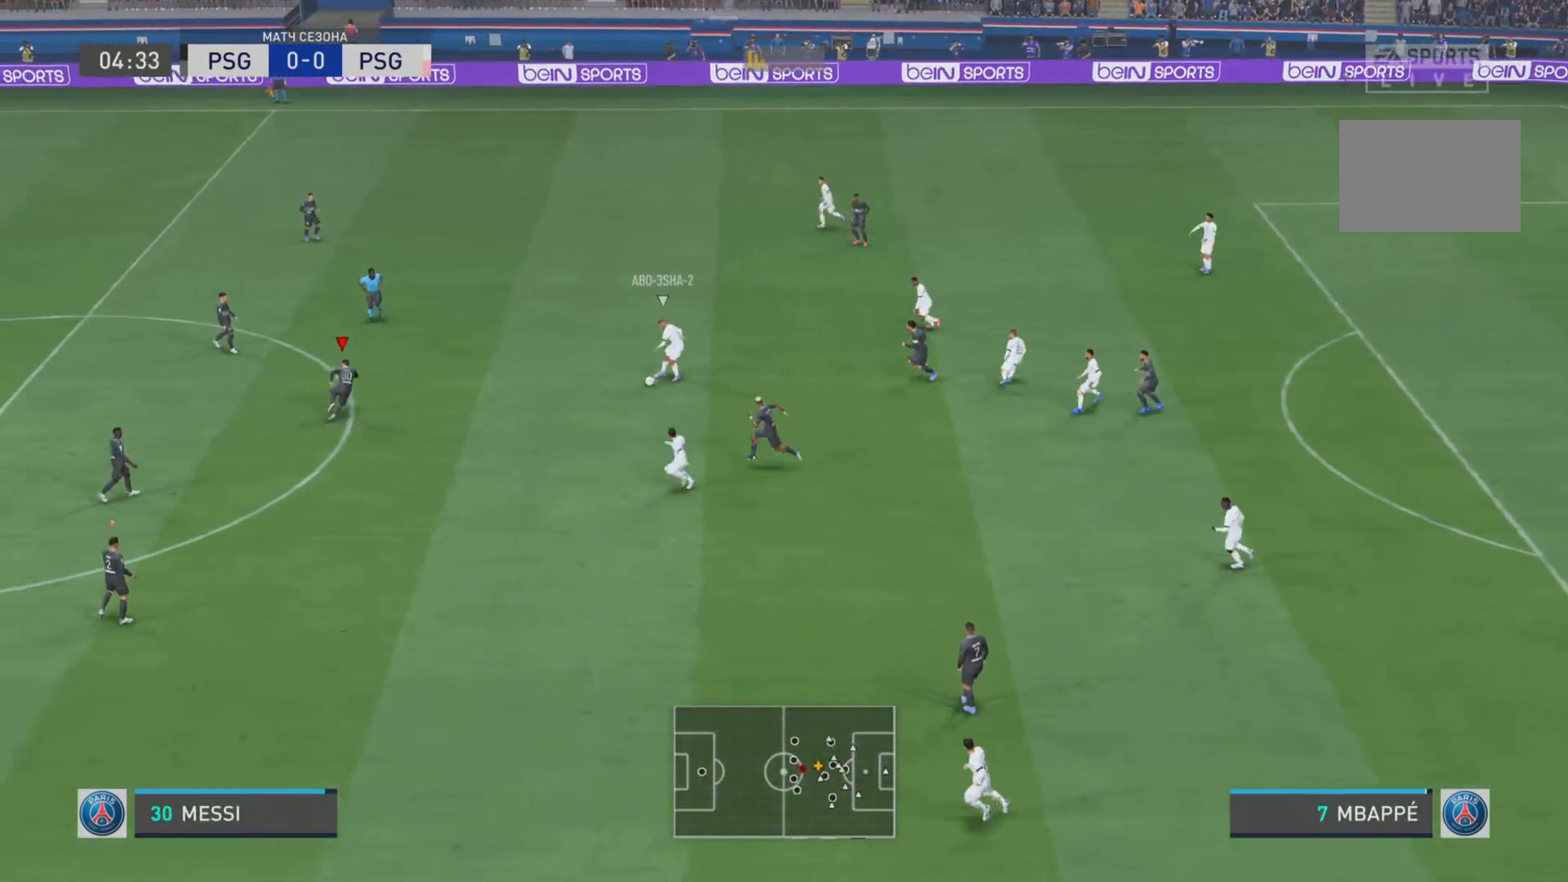
{"buttons": ["R1"], "left_stick": "up-right", "right_stick": "center", "events": [[50, "L1", "down"], [184, "R2", "down"], [317, "L1", "up"], [418, "R2", "up"]]}
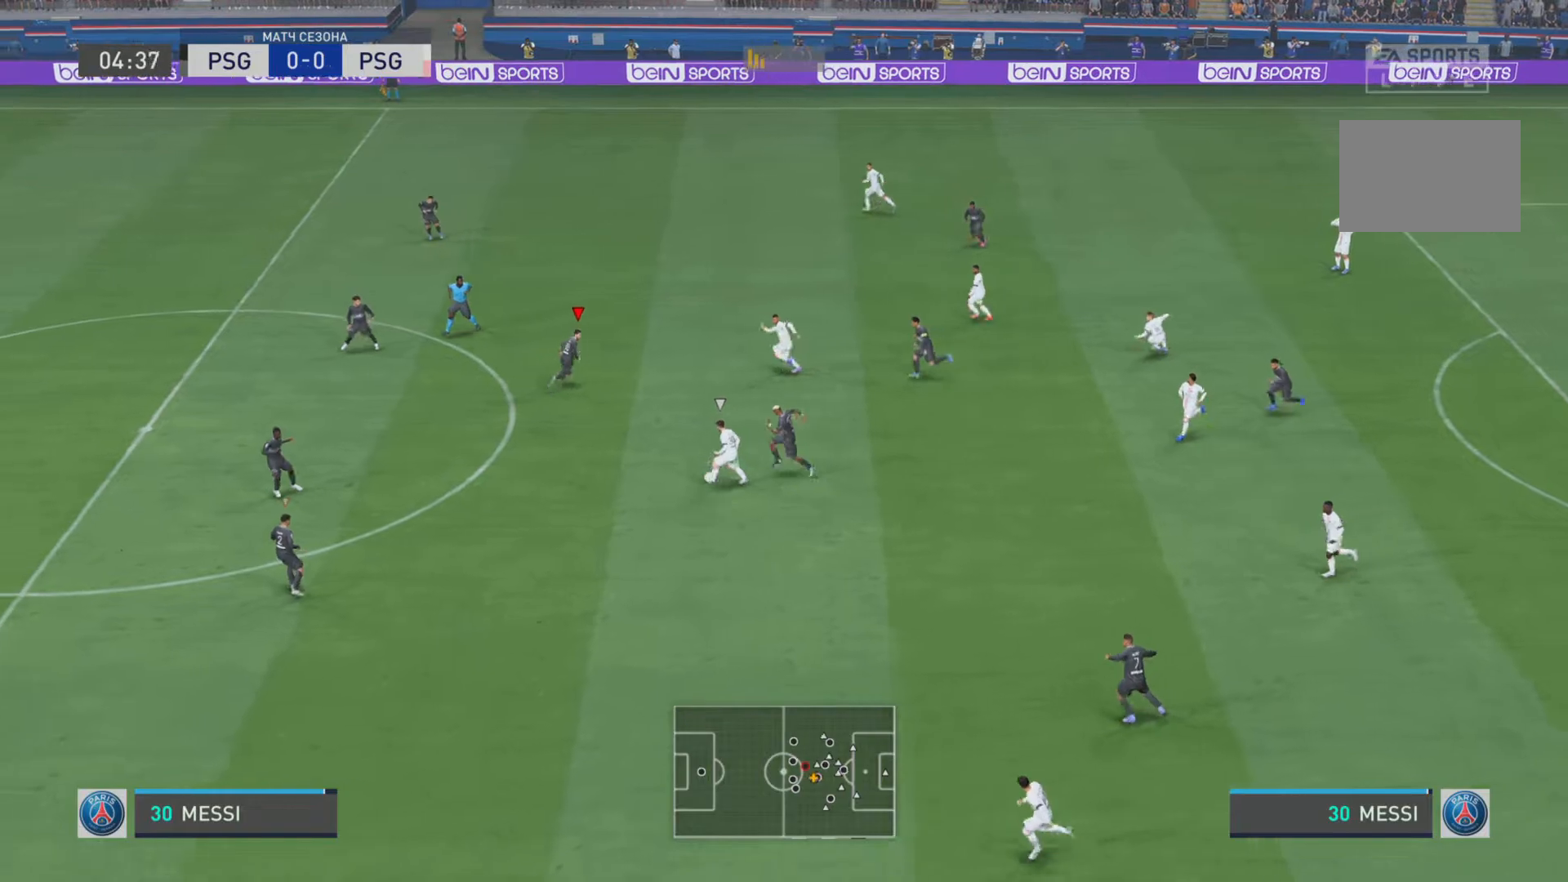
{"buttons": ["L1", "R1"], "left_stick": "down-right", "right_stick": "center", "events": [[17, "R1", "up"], [50, "left_stick", "down-right"], [150, "left_stick", "down"], [200, "L2", "down"], [317, "L2", "up"], [317, "R1", "down"], [417, "L1", "down"], [434, "R2", "down"], [467, "left_stick", "down-right"], [484, "R2", "up"]]}
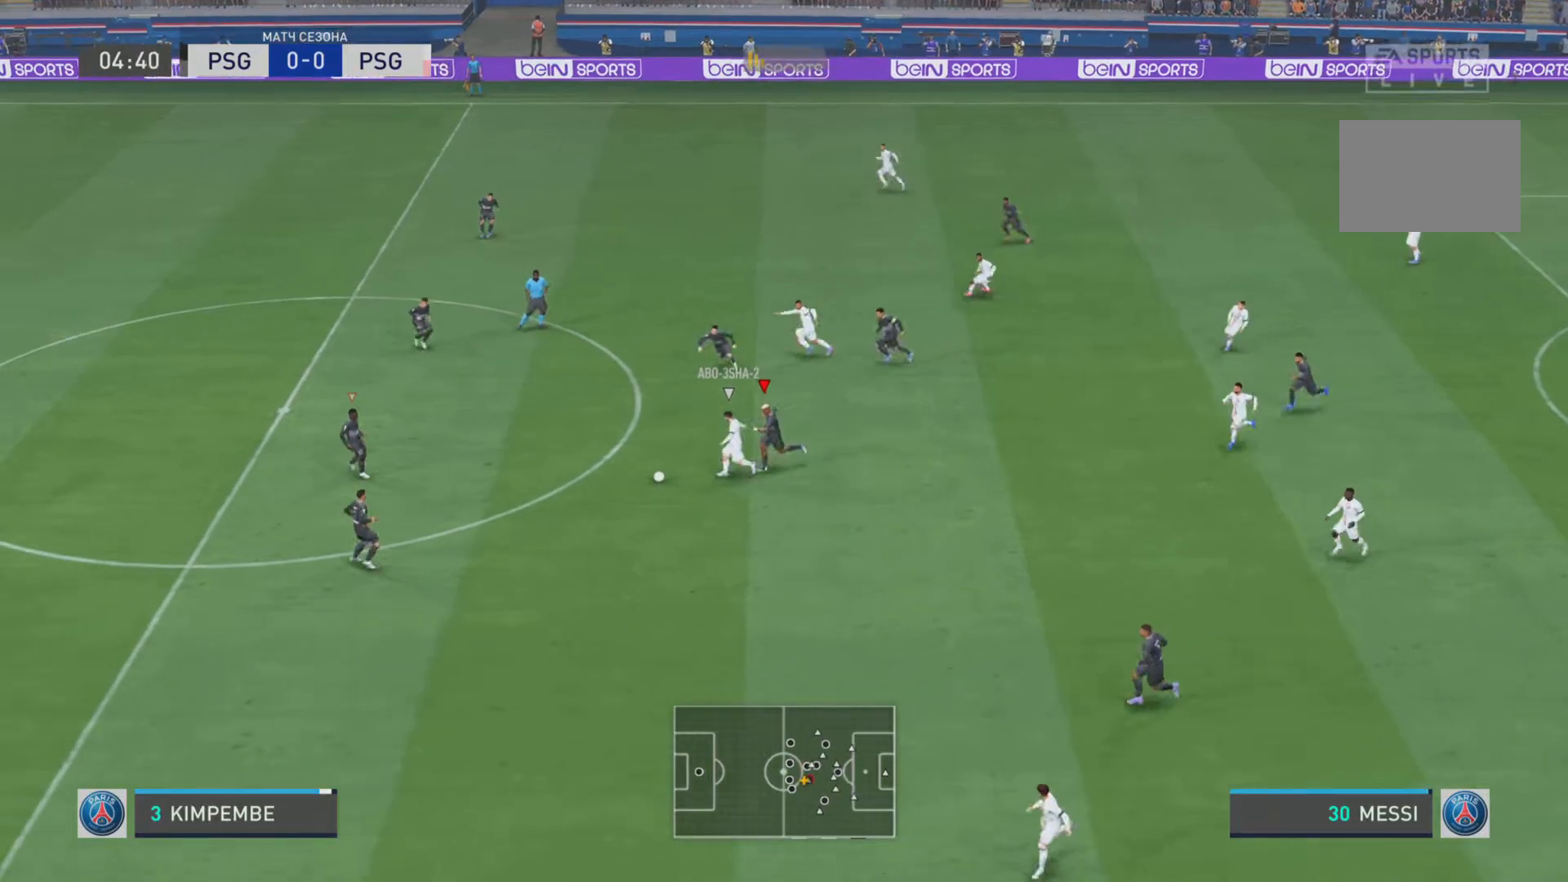
{"buttons": ["L1", "R1"], "left_stick": "left", "right_stick": "center", "events": [[217, "R2", "down"], [234, "left_stick", "down-left"], [367, "R2", "up"], [401, "left_stick", "left"]]}
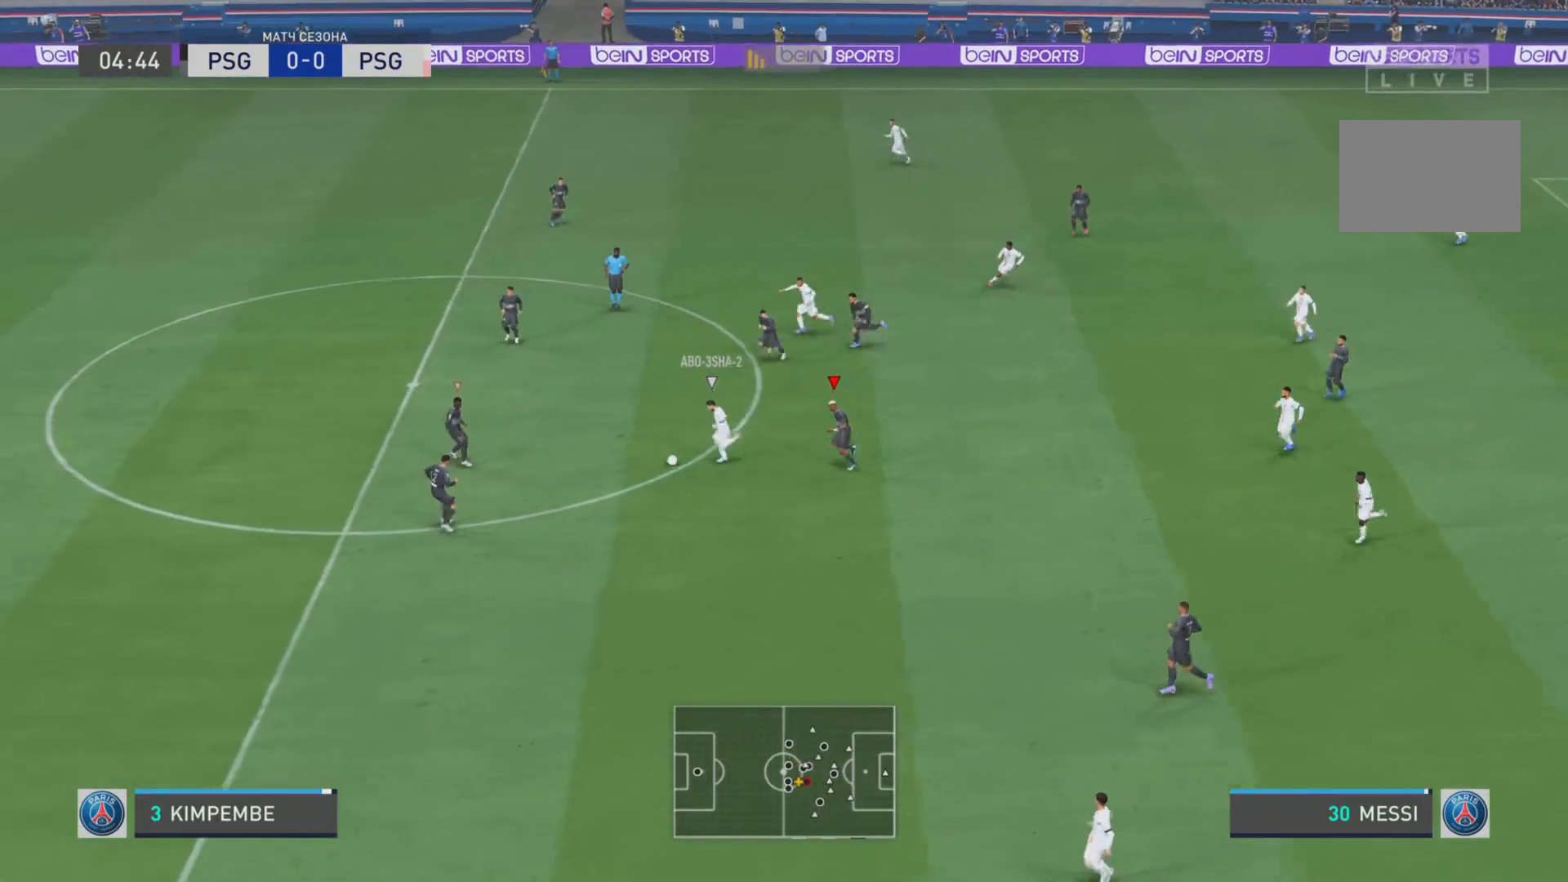
{"buttons": ["L1", "R1"], "left_stick": "down-right", "right_stick": "center", "events": [[117, "L1", "up"], [184, "left_stick", "down"], [234, "L2", "down"], [251, "R1", "up"], [301, "left_stick", "down-right"], [334, "L2", "up"], [451, "L1", "down"], [484, "R1", "down"]]}